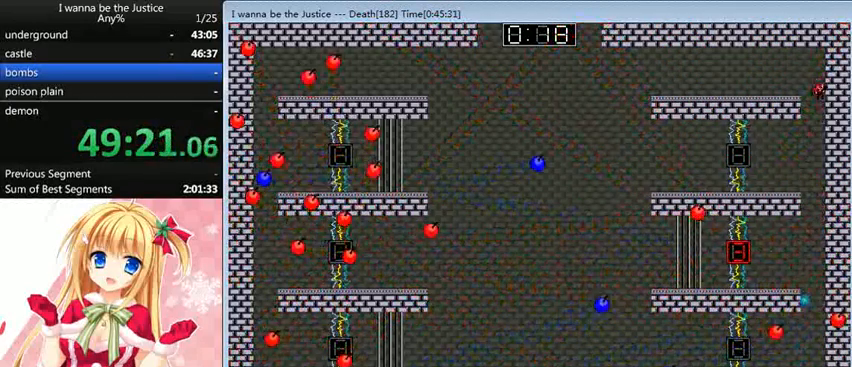
Gameplay with keyboard; each line is a JSON object with the keys held at the frame after it. "events" lists presses ("down") and releases ("up") of "0", "down", "left", "r", "right", "shift_l", "shift_r", "up" and "z" between this image and that frame as [ms after this image, input, new state], when the widget could be followed in between. No other keys are recorded. Mouse input is not recorded.
{"keys": ["shift_l"], "events": [[40, "left", "down"], [200, "shift_l", "up"], [240, "left", "up"], [440, "shift_l", "down"]]}
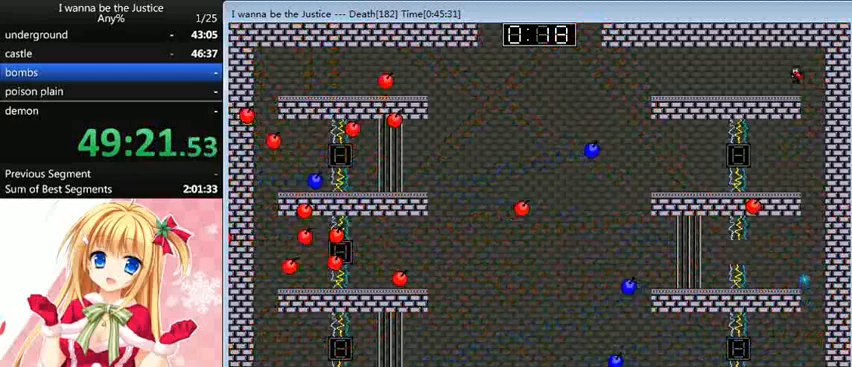
{"keys": [], "events": [[40, "shift_l", "up"]]}
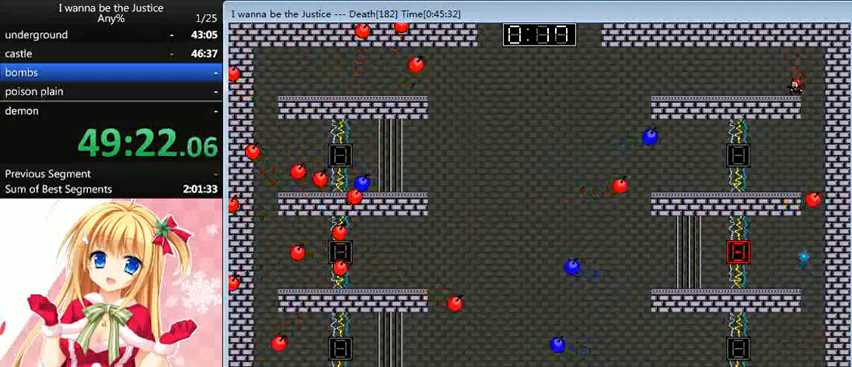
{"keys": [], "events": []}
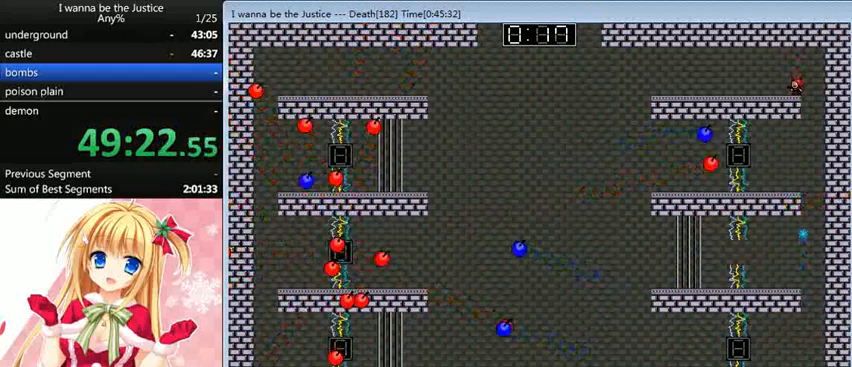
{"keys": ["left"], "events": [[400, "left", "down"], [400, "shift_l", "down"], [520, "shift_l", "up"]]}
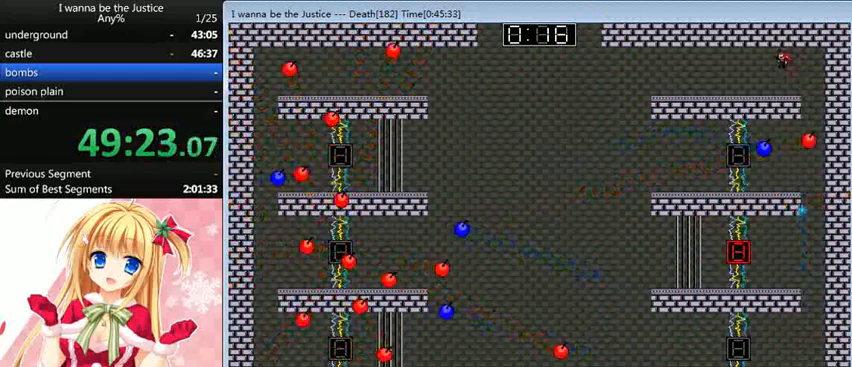
{"keys": [], "events": [[40, "left", "up"], [280, "right", "down"], [360, "right", "up"]]}
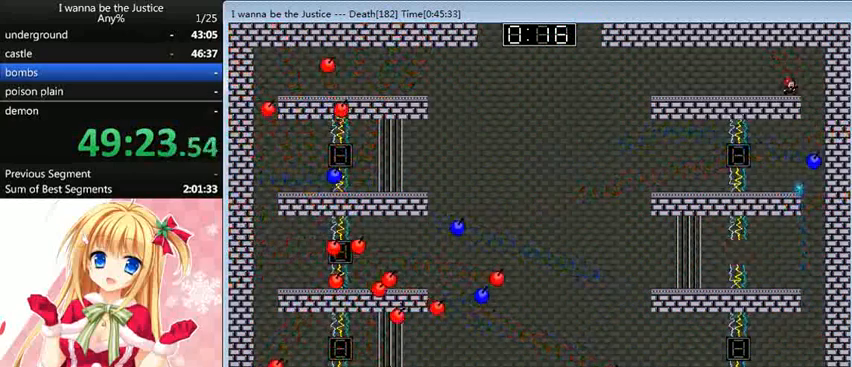
{"keys": [], "events": [[40, "shift_l", "down"], [120, "shift_l", "up"]]}
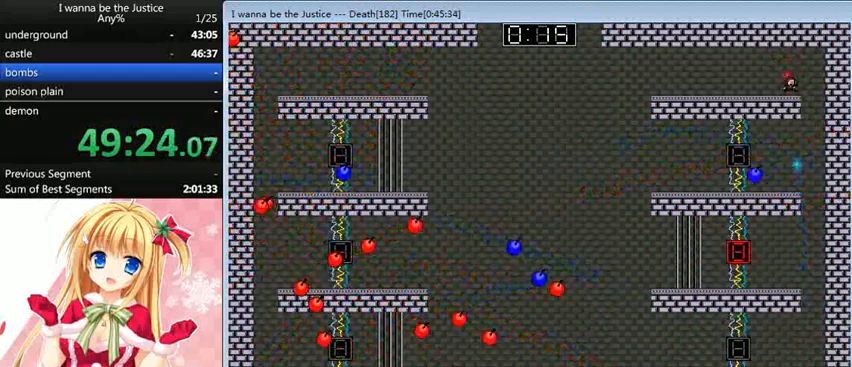
{"keys": [], "events": [[160, "shift_l", "down"], [200, "shift_l", "up"]]}
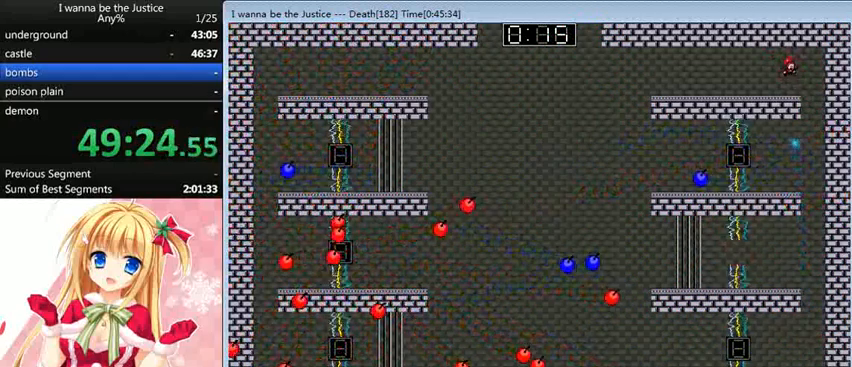
{"keys": [], "events": [[240, "shift_l", "down"], [280, "shift_l", "up"]]}
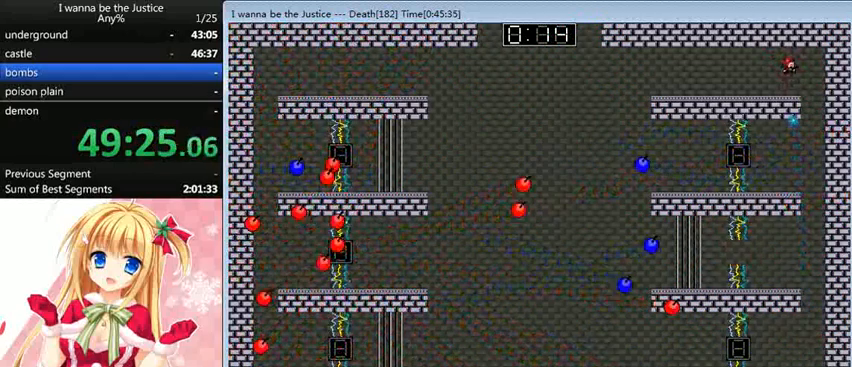
{"keys": [], "events": []}
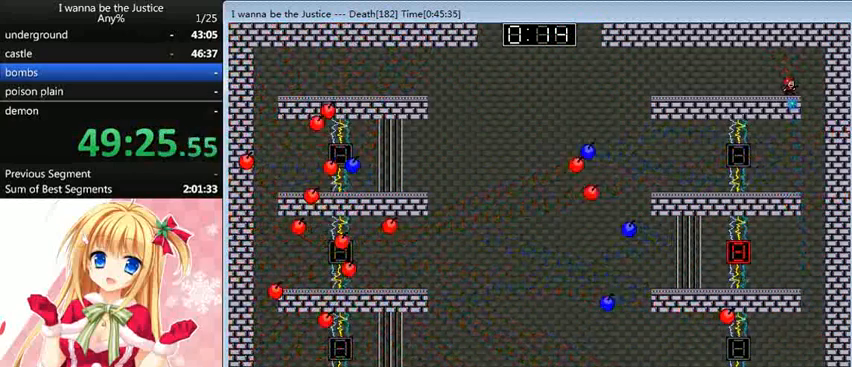
{"keys": ["right"], "events": [[280, "right", "down"]]}
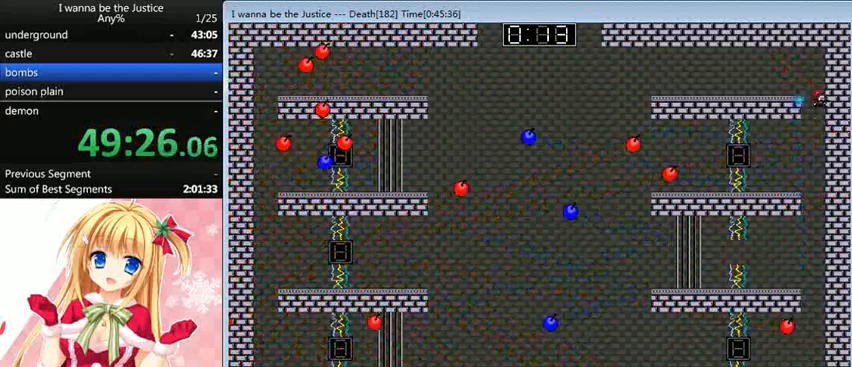
{"keys": ["left"], "events": [[80, "right", "up"], [320, "left", "down"]]}
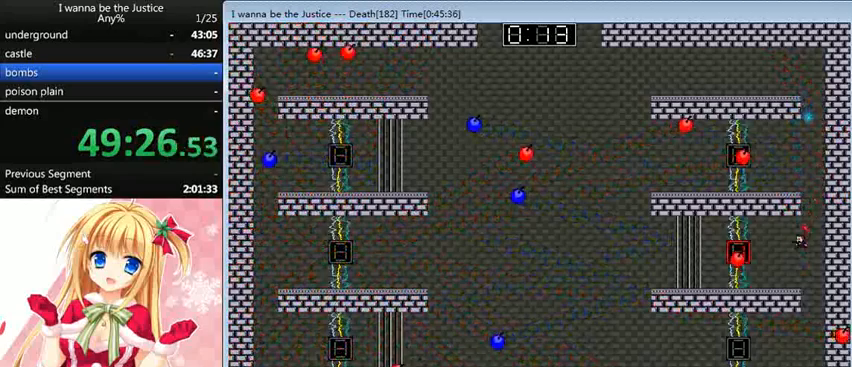
{"keys": ["z"], "events": [[80, "shift_l", "down"], [120, "left", "up"], [160, "shift_l", "up"], [200, "z", "down"], [240, "z", "up"], [360, "z", "down"], [400, "z", "up"], [480, "z", "down"]]}
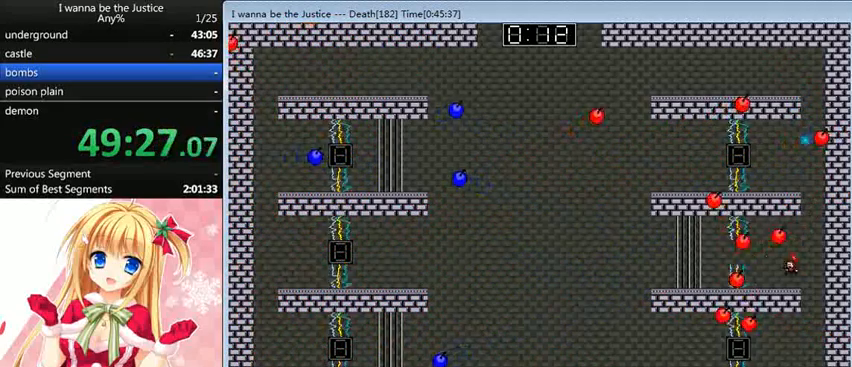
{"keys": [], "events": [[40, "z", "up"], [120, "right", "down"], [400, "right", "up"]]}
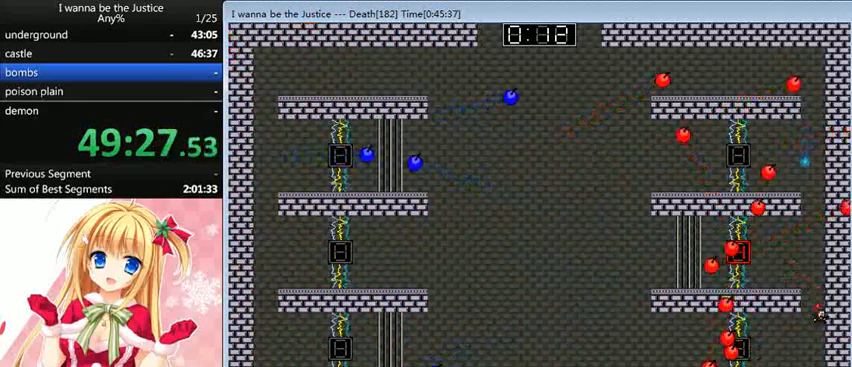
{"keys": [], "events": []}
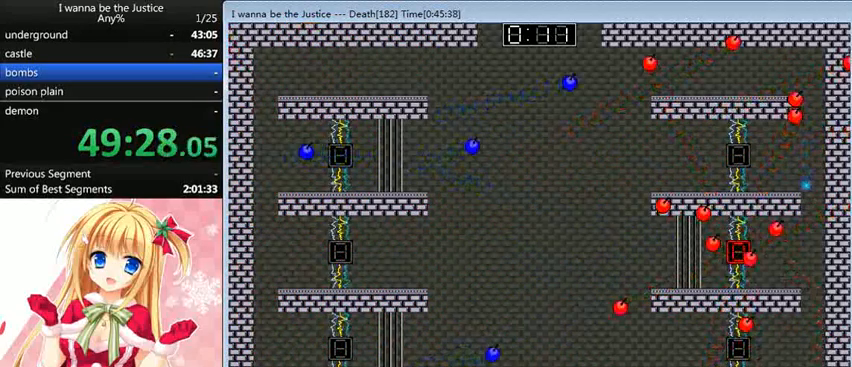
{"keys": [], "events": []}
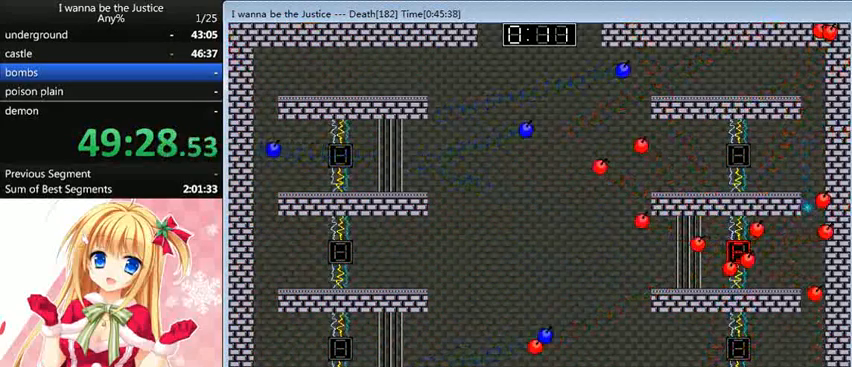
{"keys": [], "events": []}
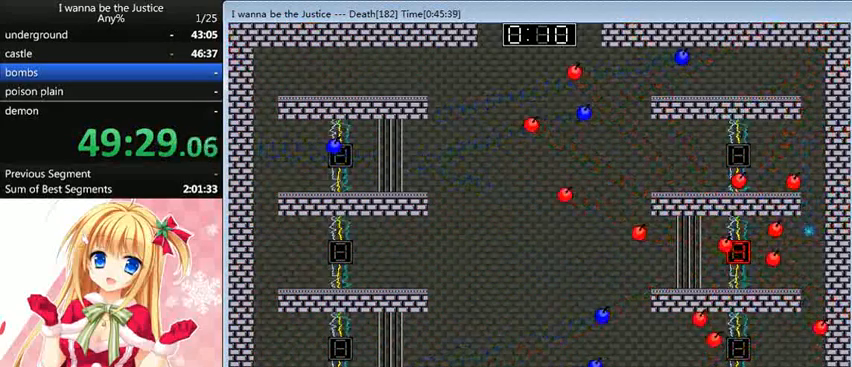
{"keys": [], "events": [[80, "left", "down"], [200, "left", "up"]]}
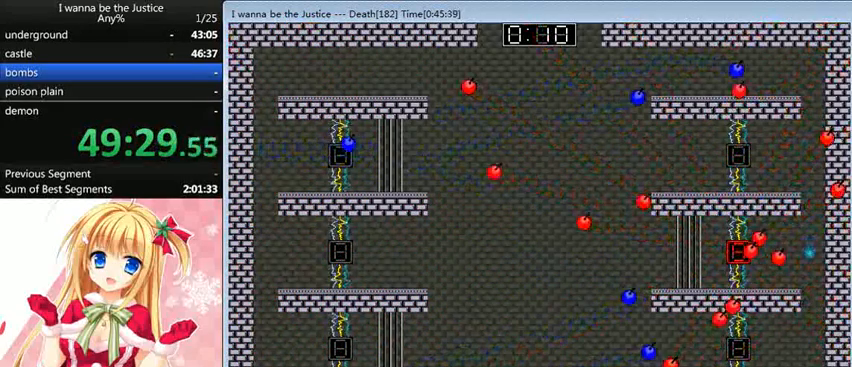
{"keys": [], "events": []}
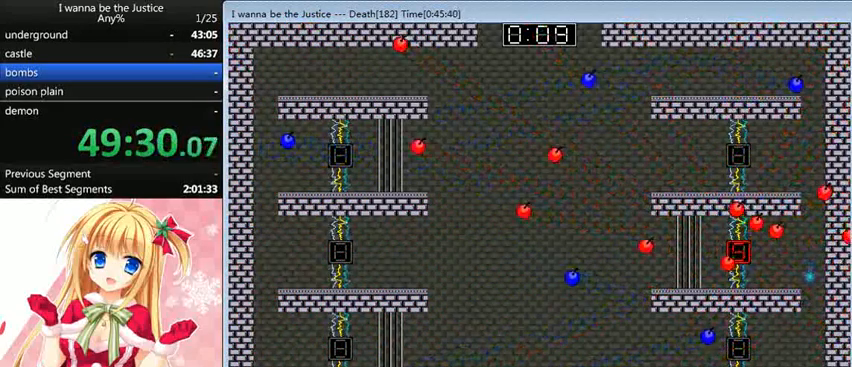
{"keys": [], "events": [[40, "right", "down"], [160, "right", "up"]]}
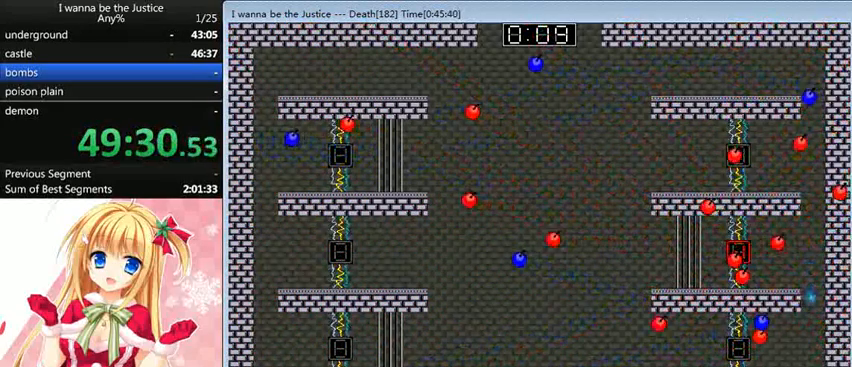
{"keys": ["right"], "events": [[480, "right", "down"]]}
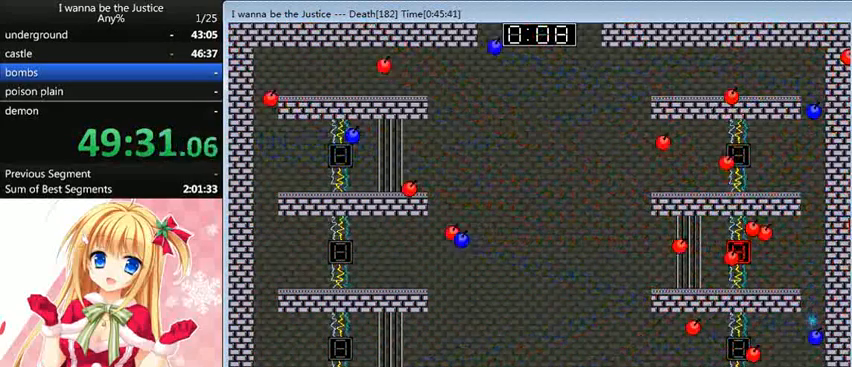
{"keys": ["shift_l"], "events": [[120, "right", "up"], [360, "shift_l", "down"]]}
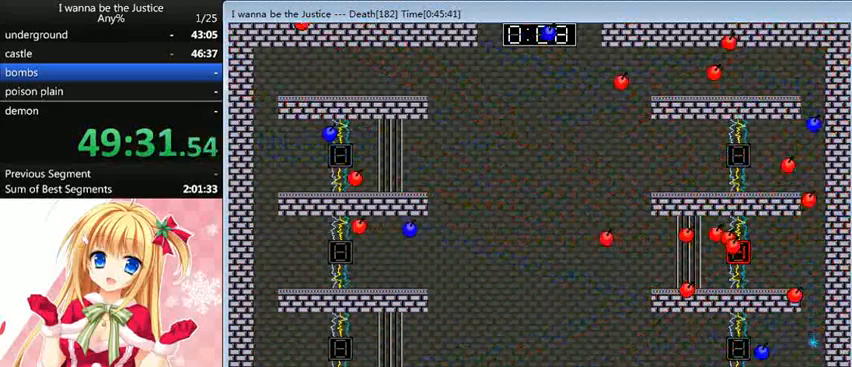
{"keys": ["right", "shift_l"], "events": [[40, "shift_l", "up"], [400, "left", "down"], [480, "left", "up"], [520, "right", "down"], [520, "shift_l", "down"]]}
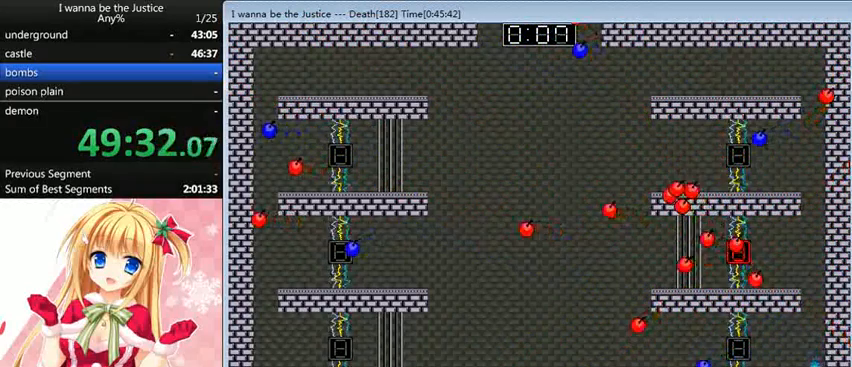
{"keys": ["left"], "events": [[160, "right", "up"], [200, "shift_l", "up"], [440, "left", "down"]]}
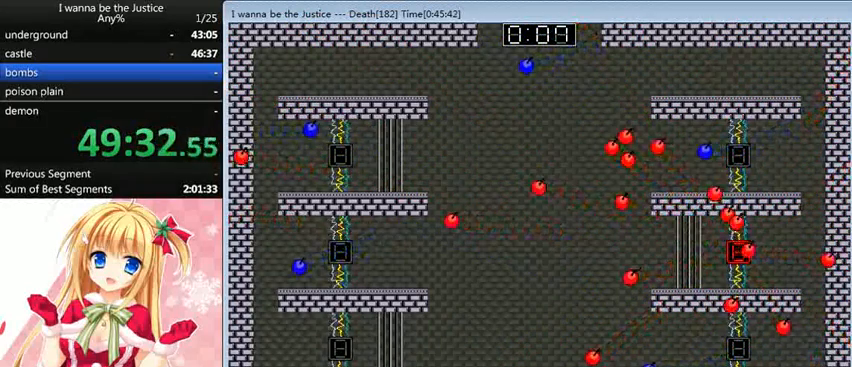
{"keys": [], "events": [[280, "left", "up"]]}
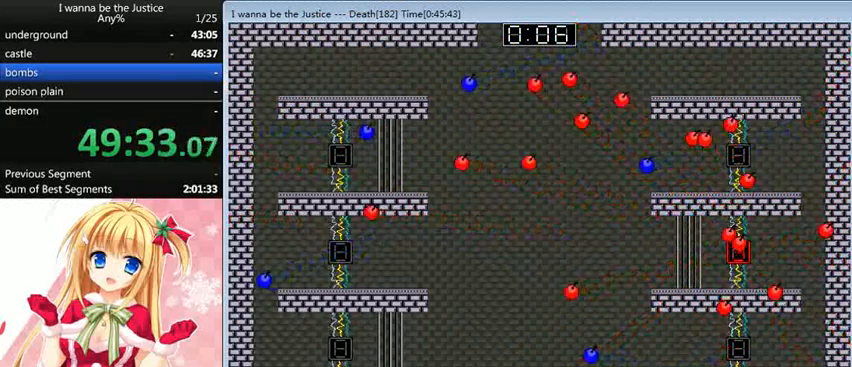
{"keys": ["right"], "events": [[360, "right", "down"]]}
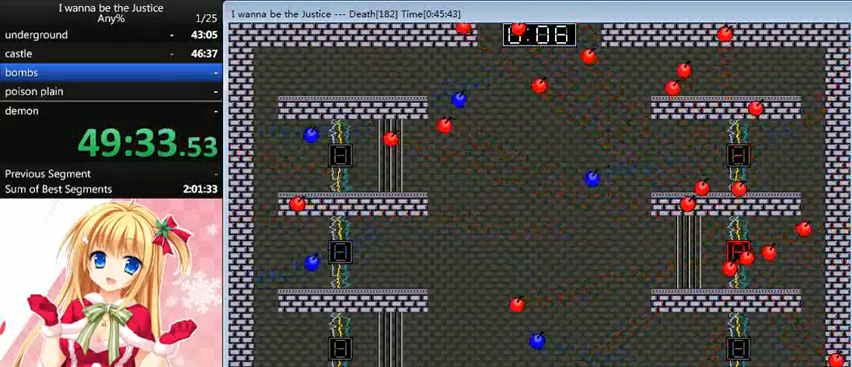
{"keys": ["left", "shift_l"], "events": [[120, "shift_l", "down"], [240, "right", "up"], [280, "shift_l", "up"], [360, "shift_l", "down"], [520, "left", "down"]]}
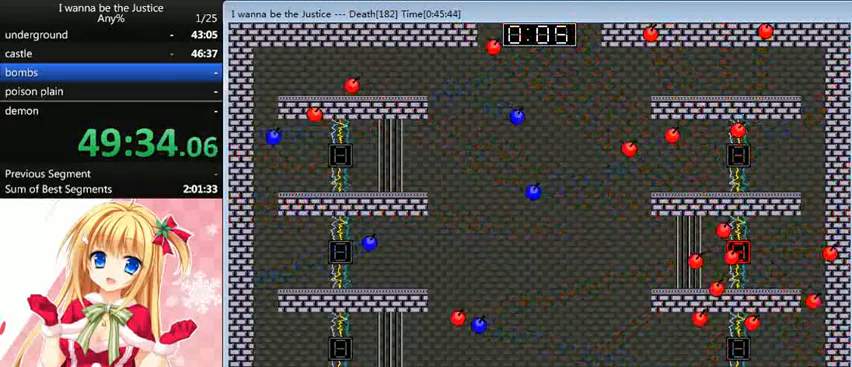
{"keys": ["right", "shift_l"], "events": [[40, "shift_l", "up"], [160, "left", "up"], [320, "right", "down"], [320, "shift_l", "down"]]}
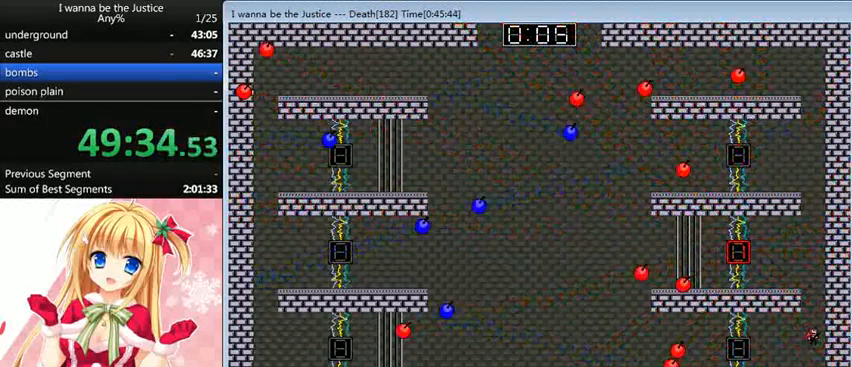
{"keys": [], "events": [[120, "shift_l", "up"], [160, "right", "up"], [160, "shift_l", "down"], [280, "left", "down"], [440, "shift_l", "up"], [520, "left", "up"]]}
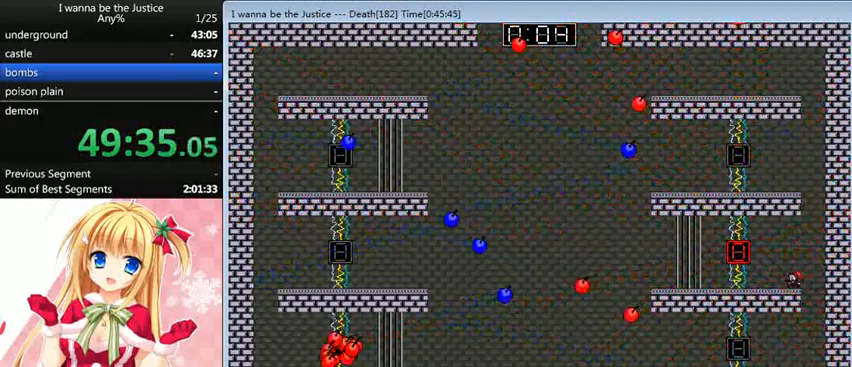
{"keys": [], "events": [[40, "shift_l", "down"], [160, "shift_l", "up"], [200, "z", "down"], [240, "z", "up"]]}